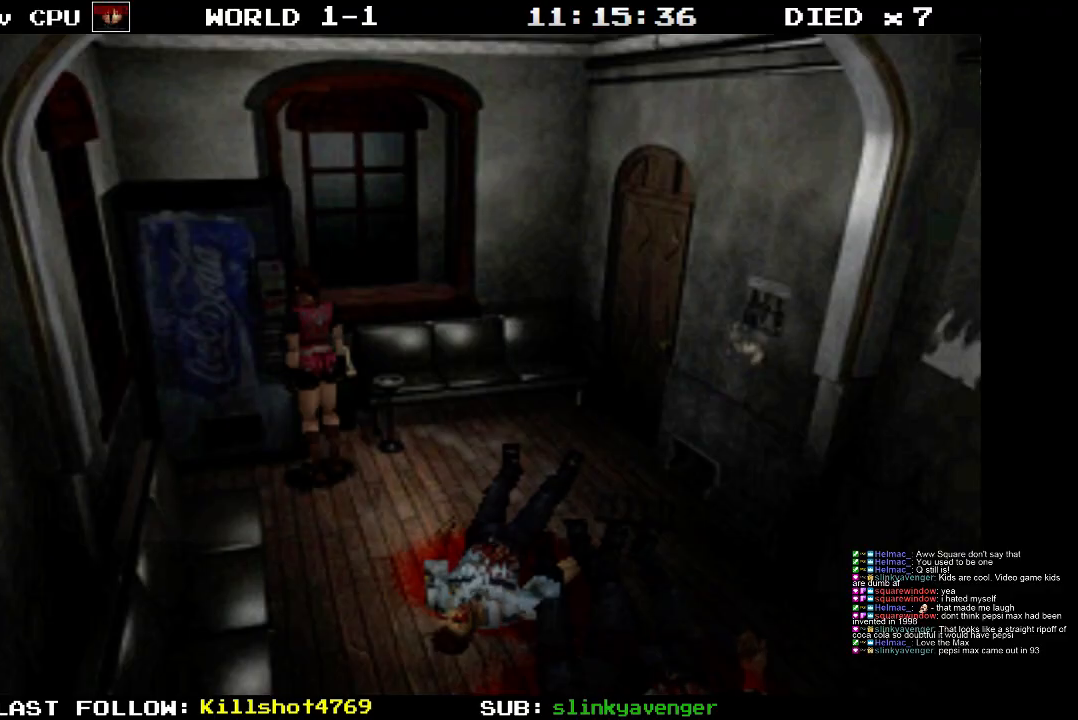
Gameplay with a controller (PlayStation layout); each line is a JSON object with the inputs held at the frame after it. "events" lists button and stick changes between this image and that frame as [ms after this image, input, new state], when the widget could be followed in between. Not read: L3 R3 left_stick right_stick.
{"buttons": ["DPAD_RIGHT"], "events": [[367, "DPAD_RIGHT", "down"]]}
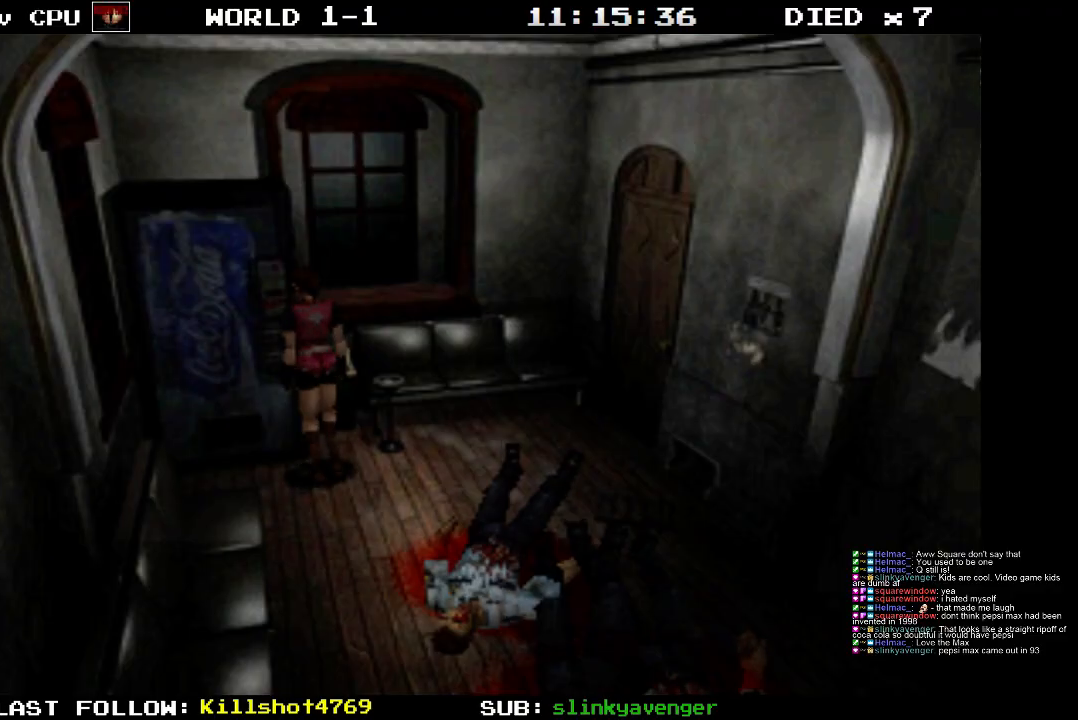
{"buttons": [], "events": [[33, "DPAD_RIGHT", "up"]]}
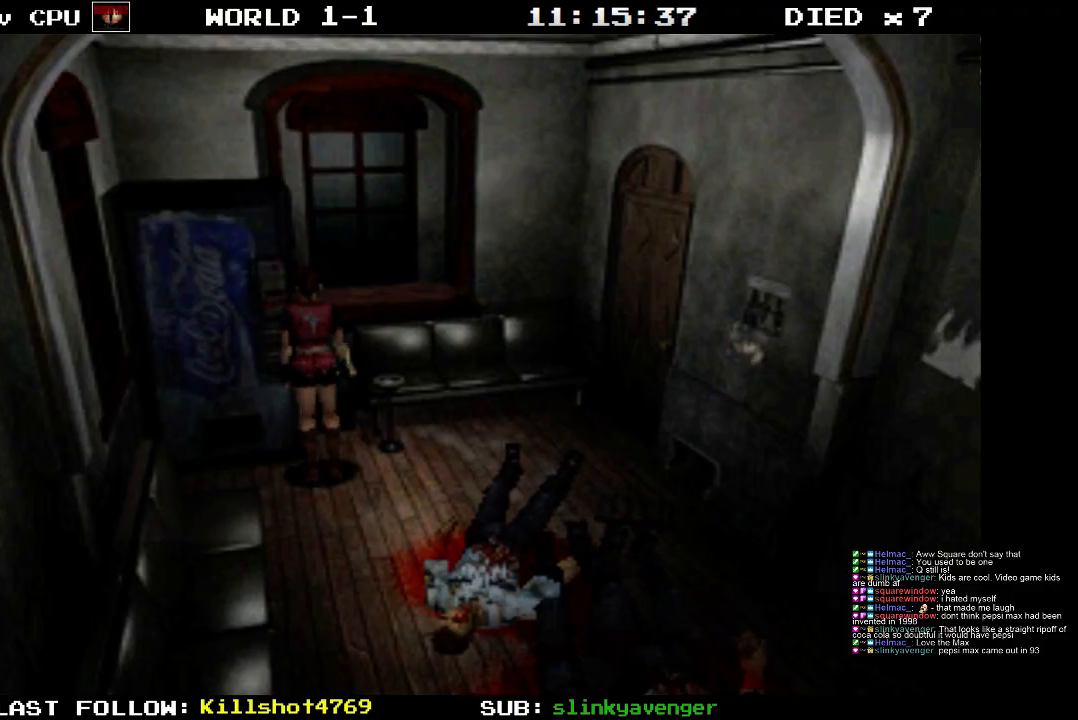
{"buttons": [], "events": []}
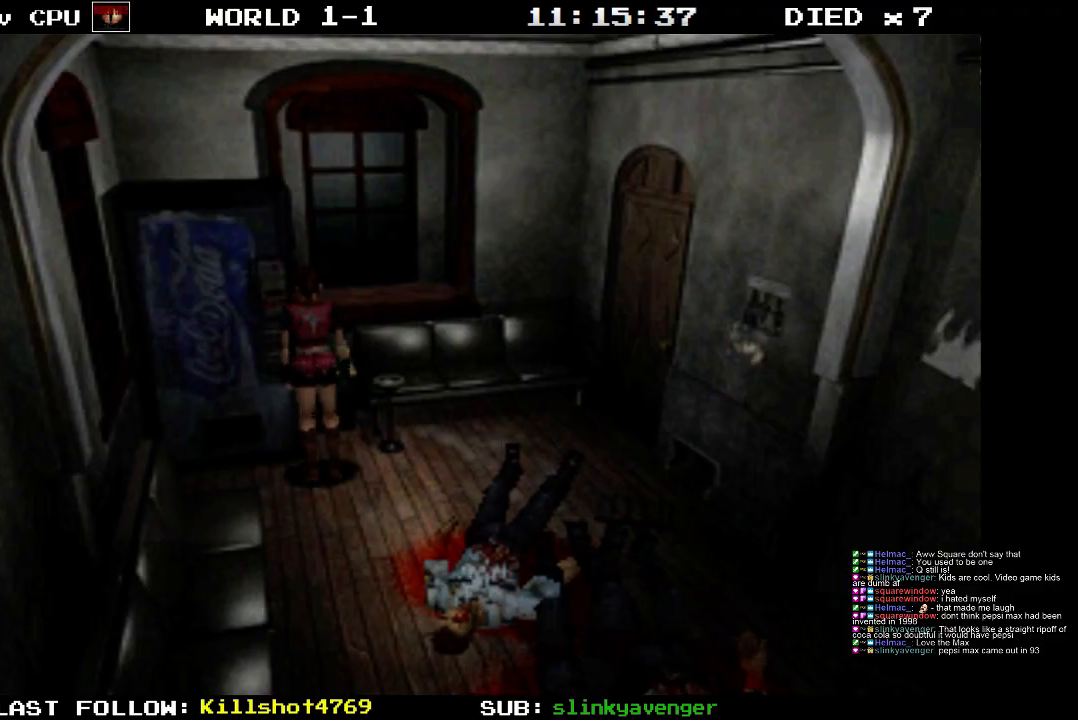
{"buttons": [], "events": []}
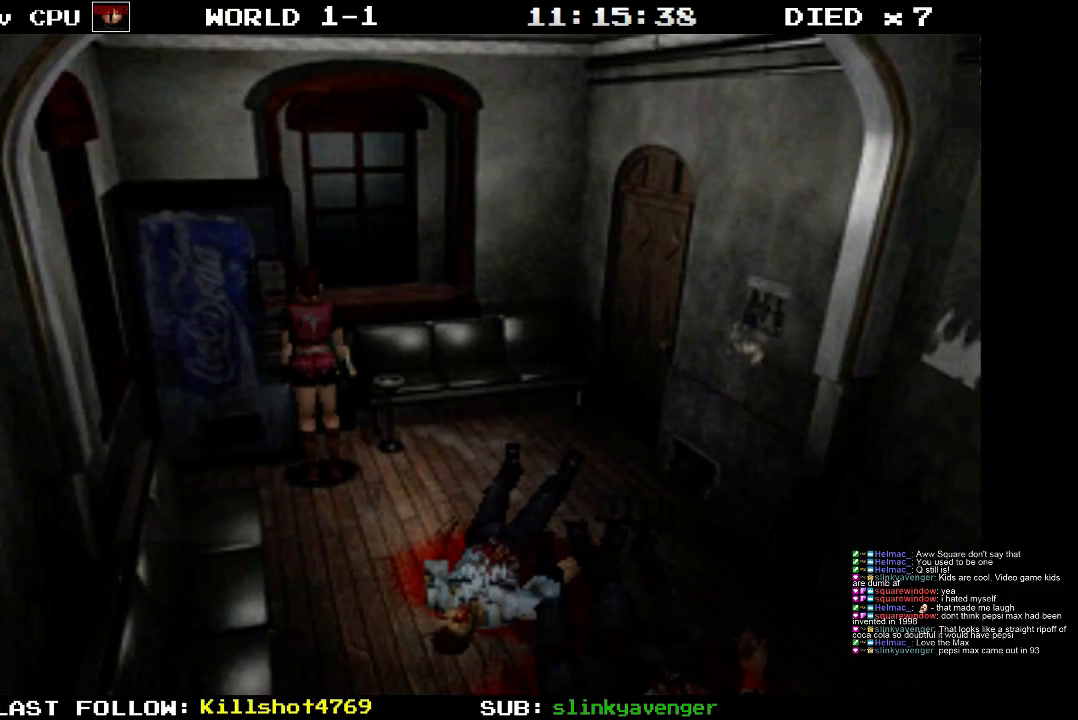
{"buttons": [], "events": []}
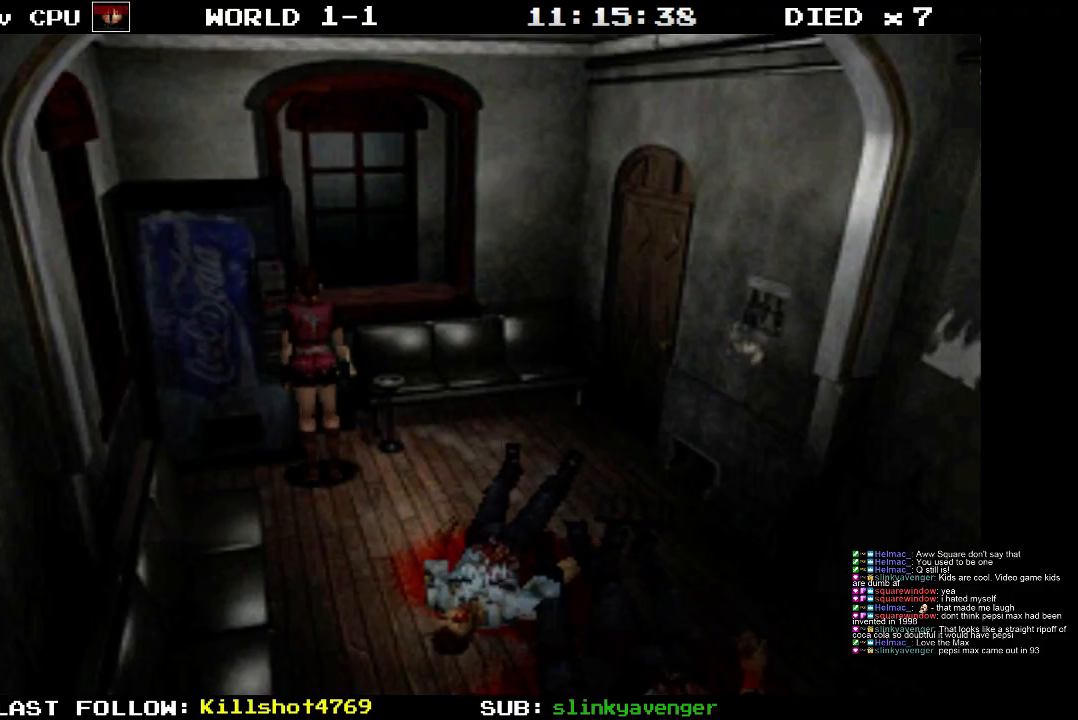
{"buttons": [], "events": [[317, "DPAD_LEFT", "down"], [417, "DPAD_LEFT", "up"]]}
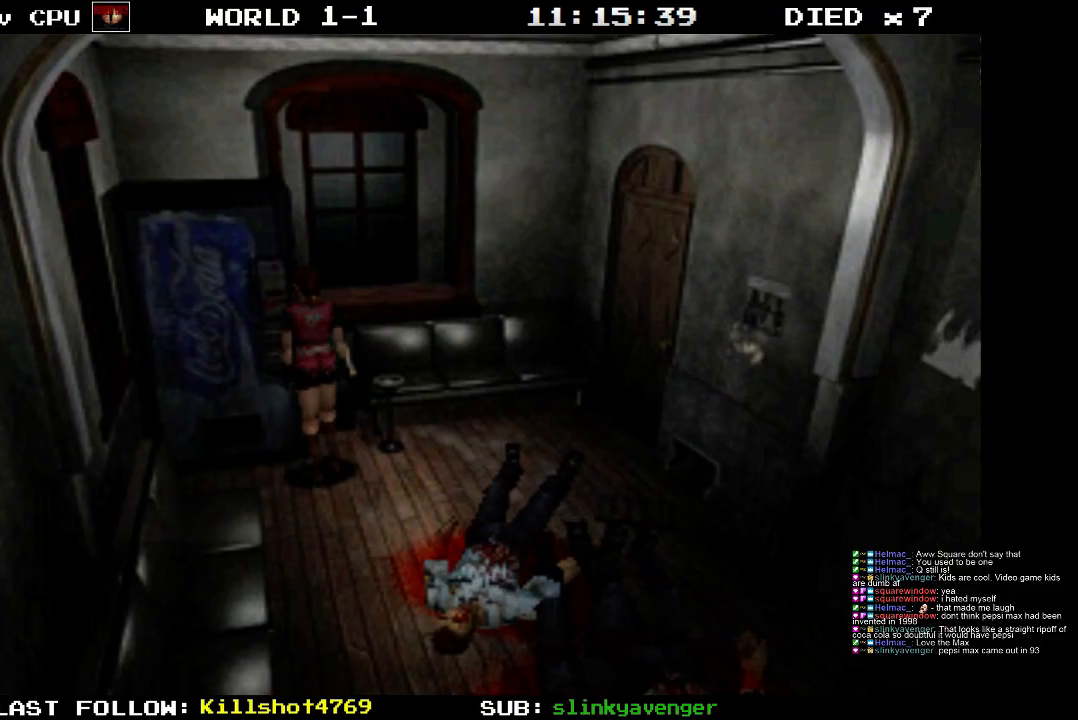
{"buttons": [], "events": []}
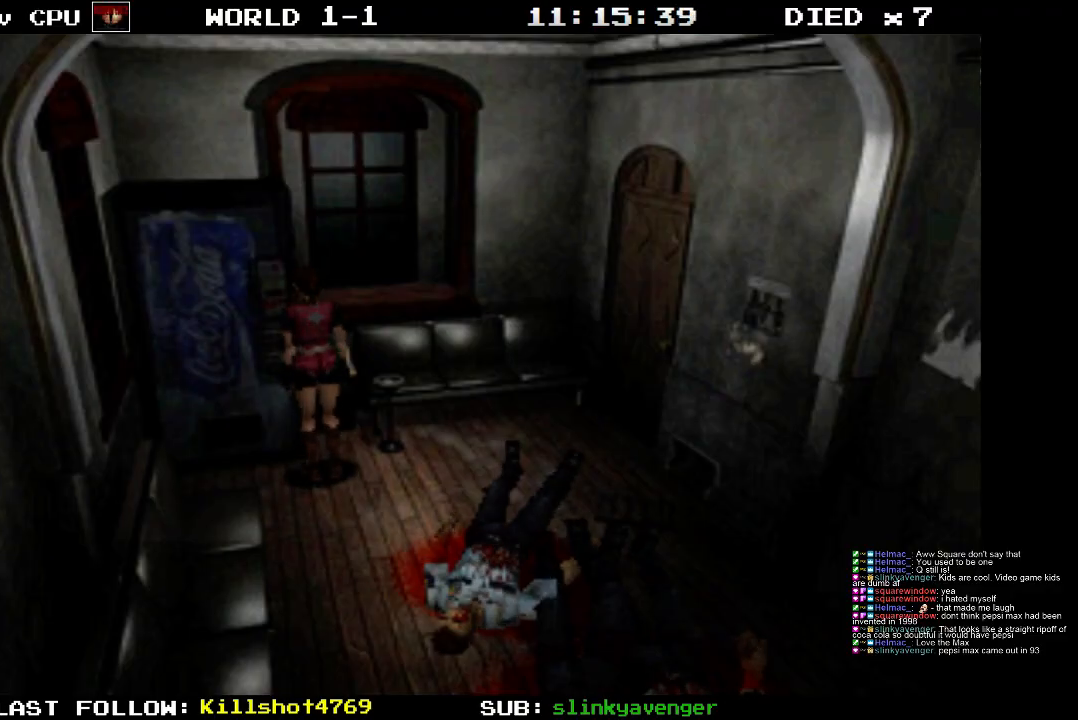
{"buttons": [], "events": [[183, "DPAD_RIGHT", "down"], [317, "DPAD_RIGHT", "up"]]}
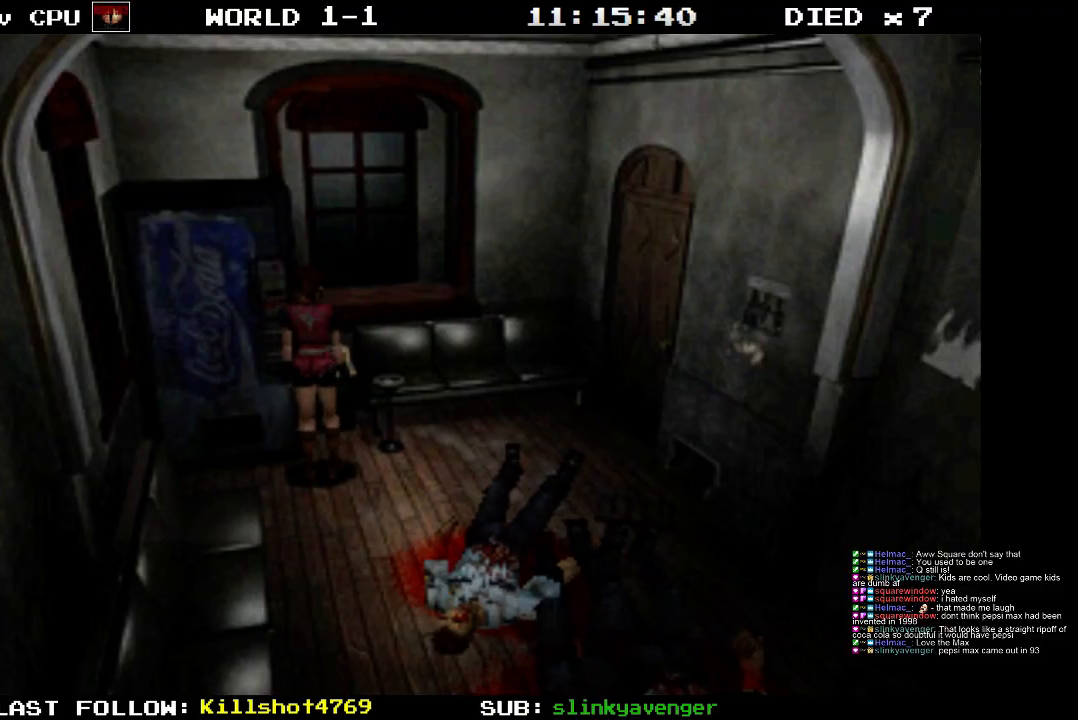
{"buttons": [], "events": []}
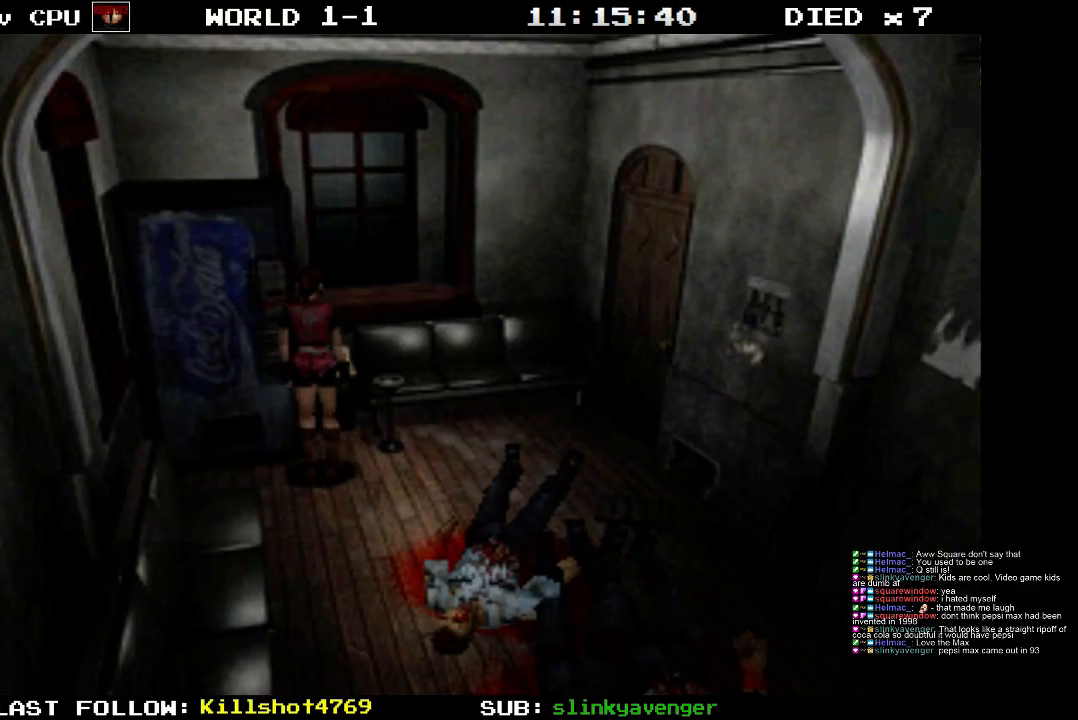
{"buttons": [], "events": []}
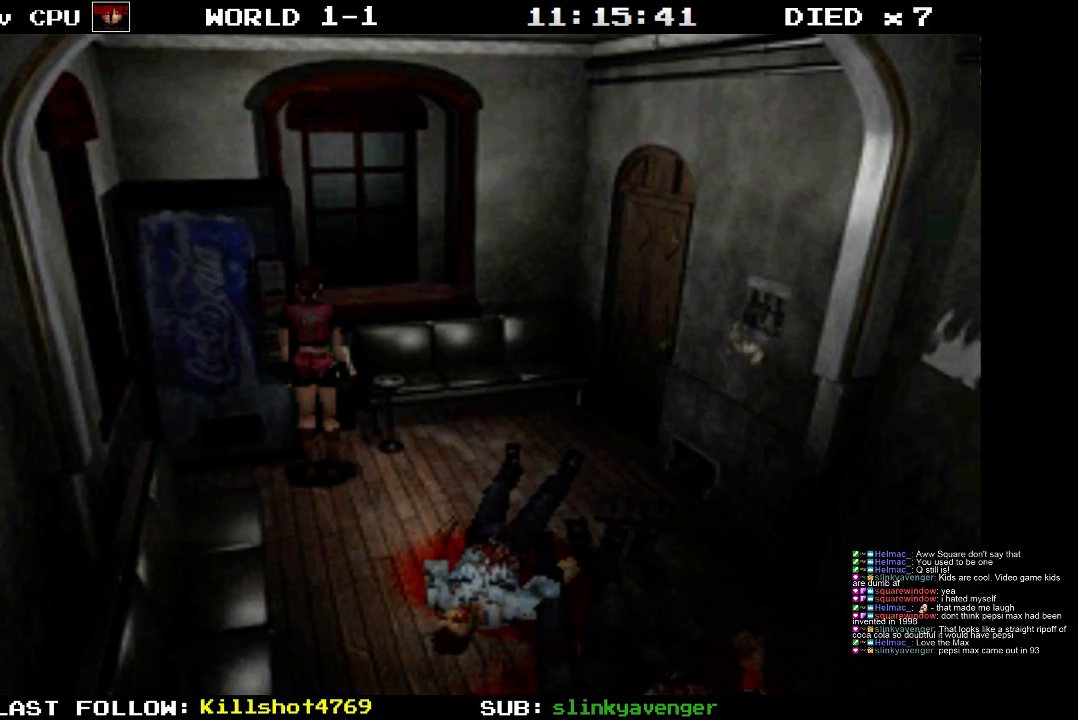
{"buttons": [], "events": []}
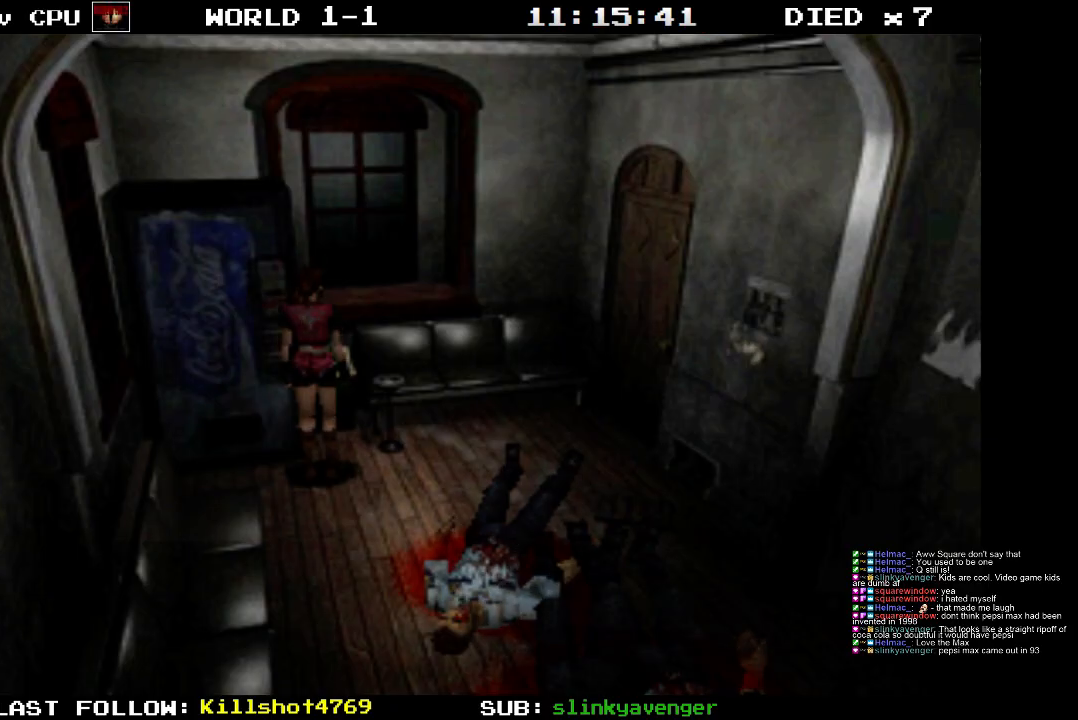
{"buttons": [], "events": []}
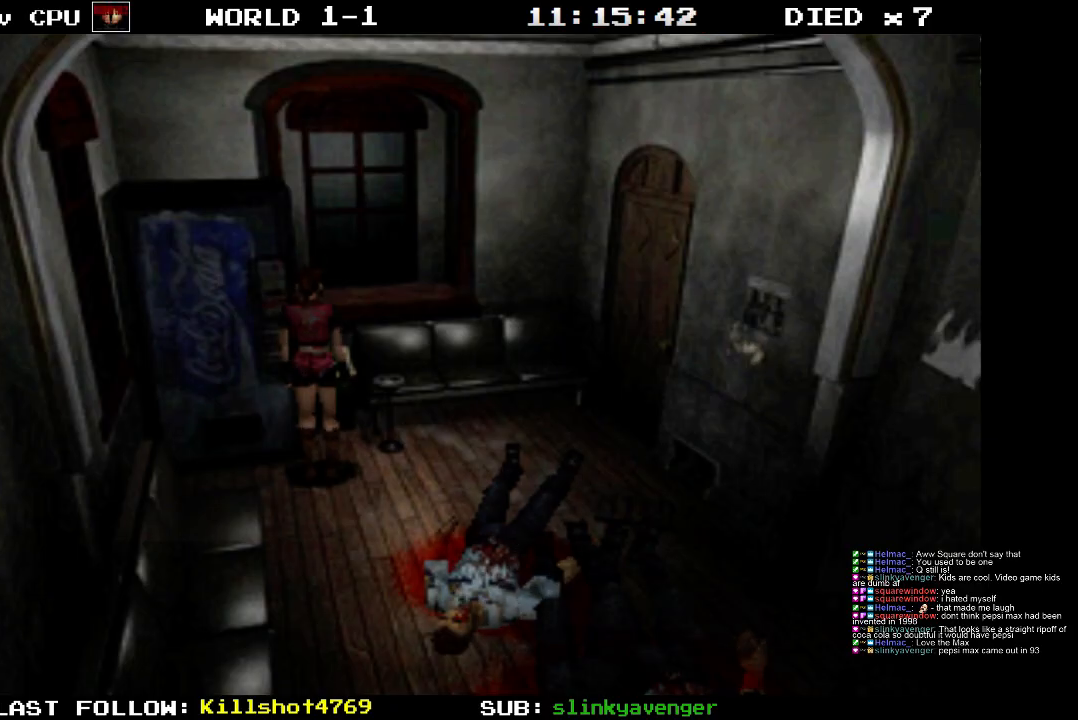
{"buttons": [], "events": []}
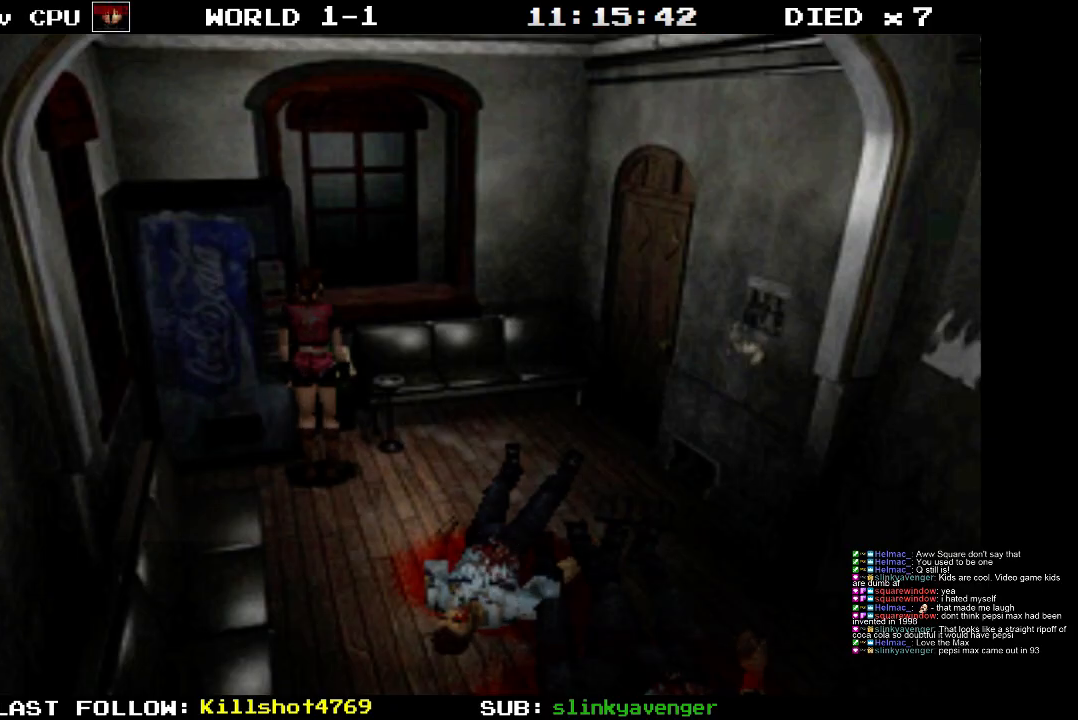
{"buttons": ["DPAD_RIGHT"], "events": [[333, "DPAD_RIGHT", "down"]]}
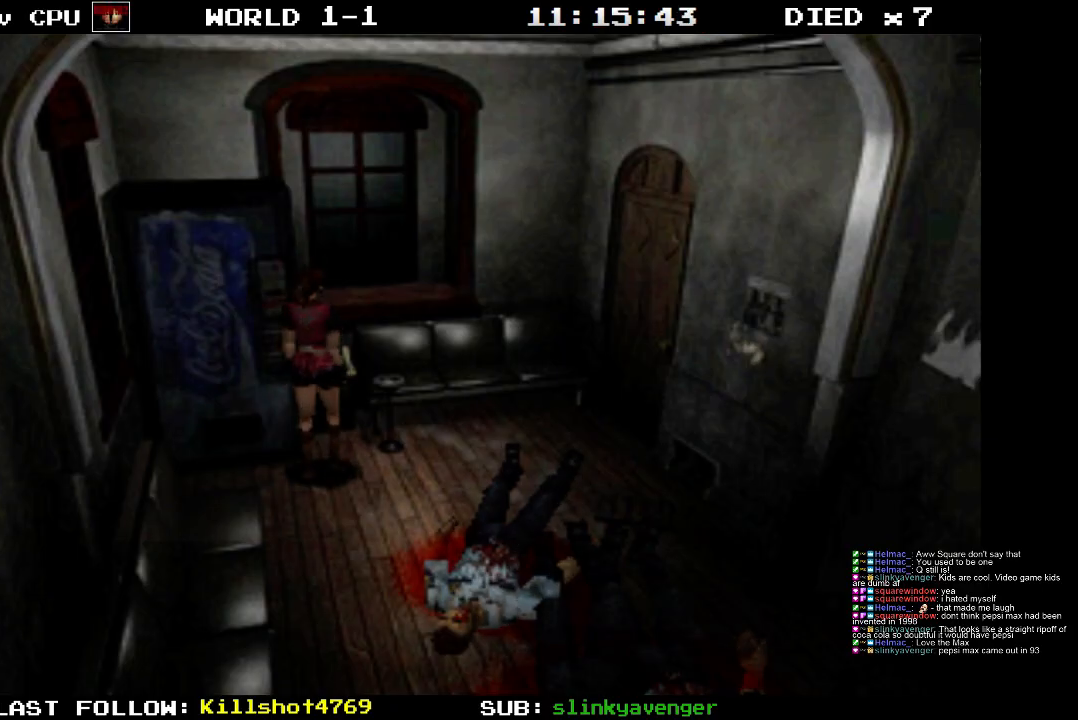
{"buttons": [], "events": [[367, "DPAD_RIGHT", "up"]]}
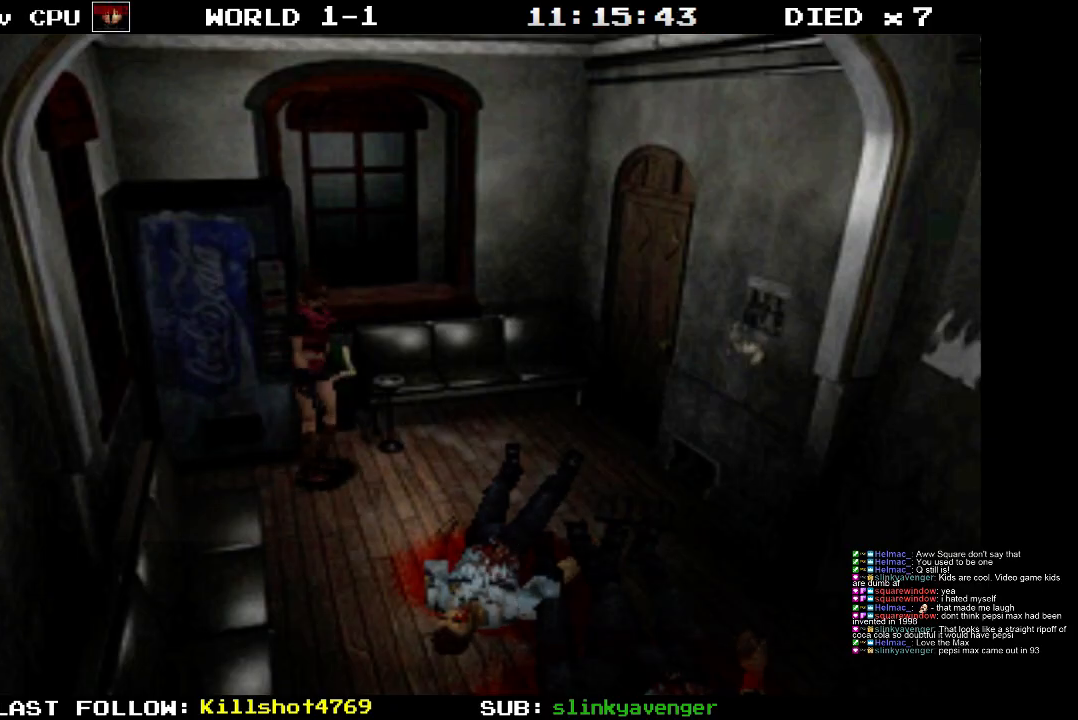
{"buttons": ["DPAD_UP"], "events": [[117, "DPAD_UP", "down"], [217, "DPAD_RIGHT", "down"], [467, "DPAD_RIGHT", "up"]]}
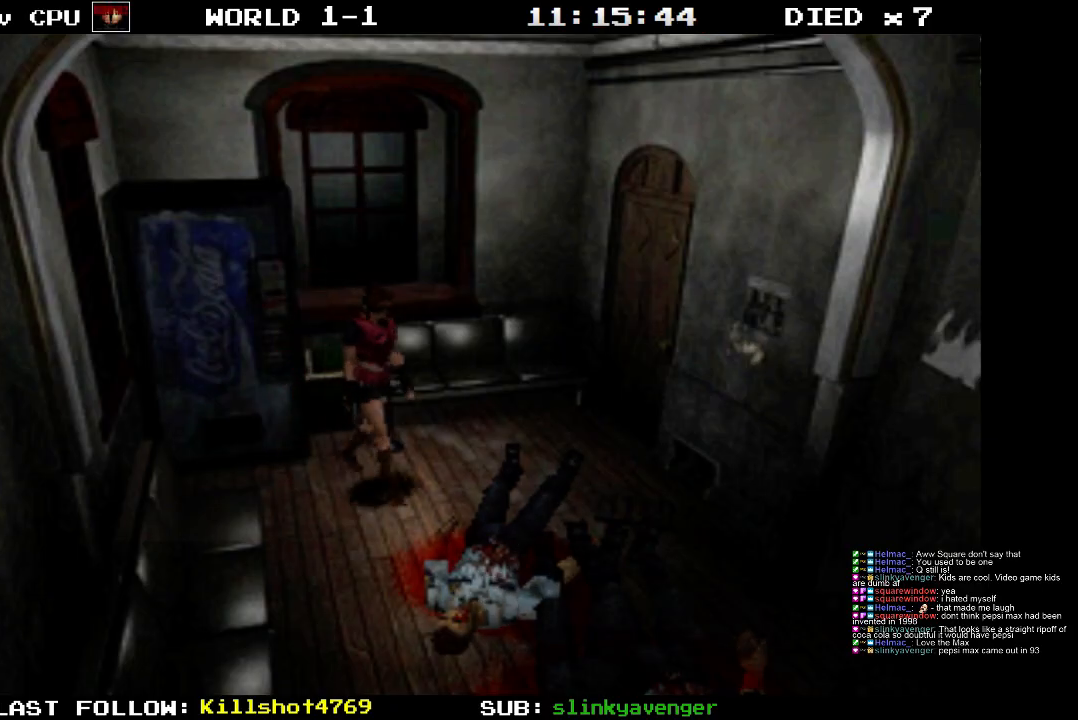
{"buttons": ["DPAD_UP", "DPAD_RIGHT"], "events": [[467, "DPAD_RIGHT", "down"]]}
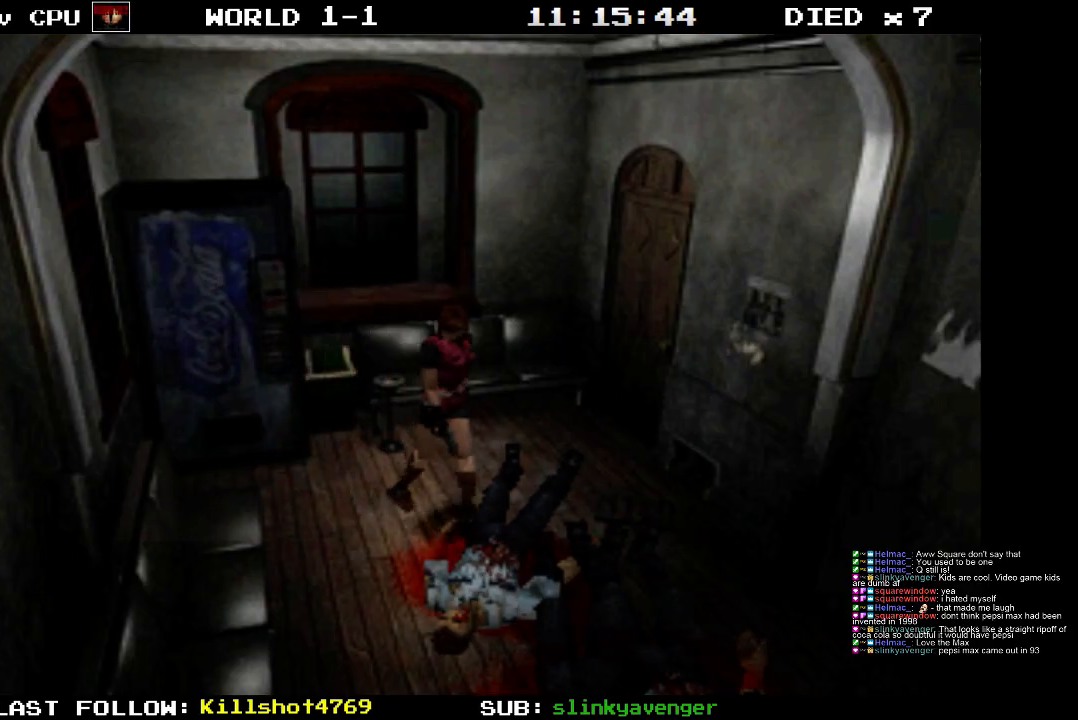
{"buttons": ["DPAD_UP"], "events": [[333, "DPAD_RIGHT", "up"]]}
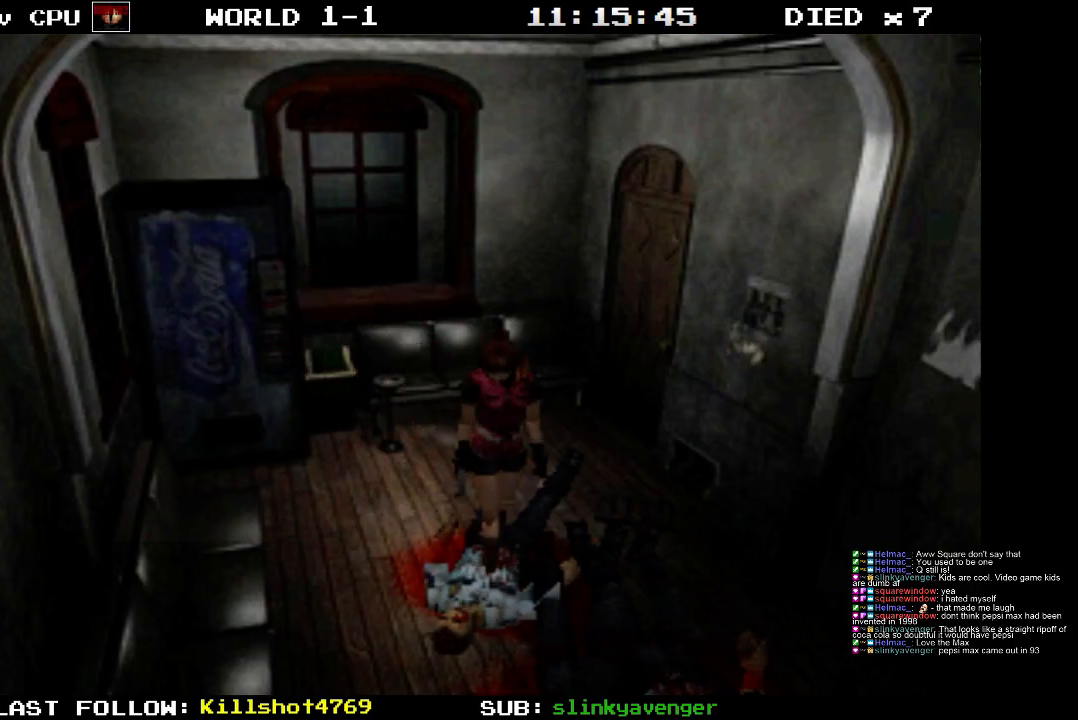
{"buttons": ["DPAD_UP"], "events": [[317, "DPAD_RIGHT", "down"], [467, "DPAD_RIGHT", "up"]]}
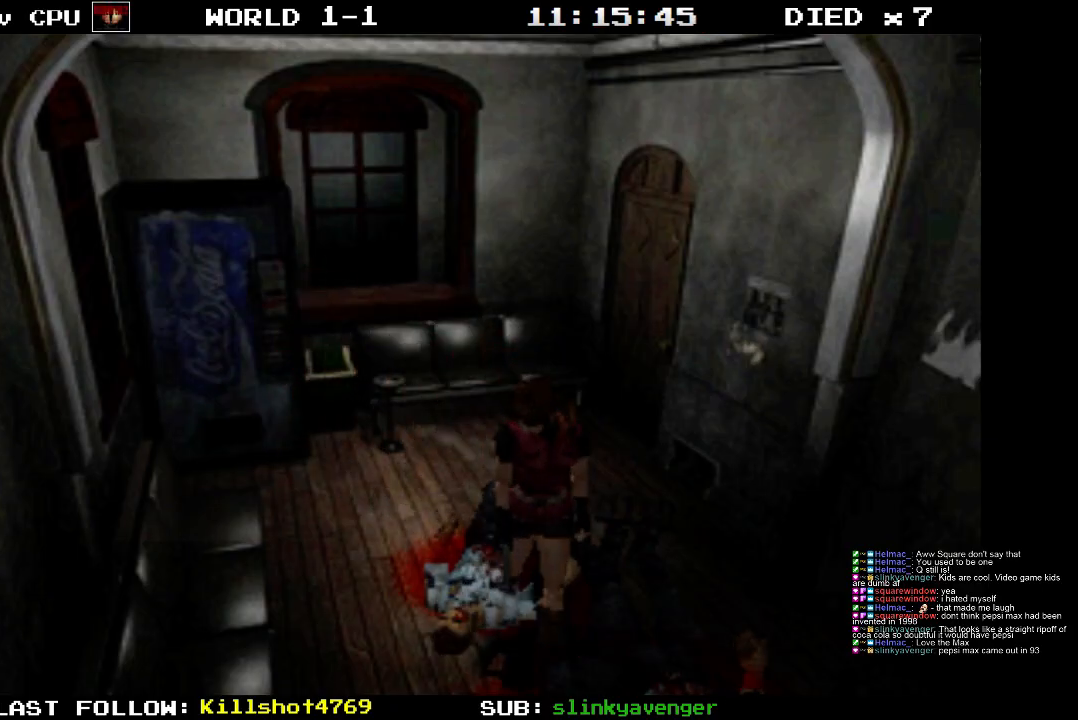
{"buttons": ["DPAD_UP"], "events": []}
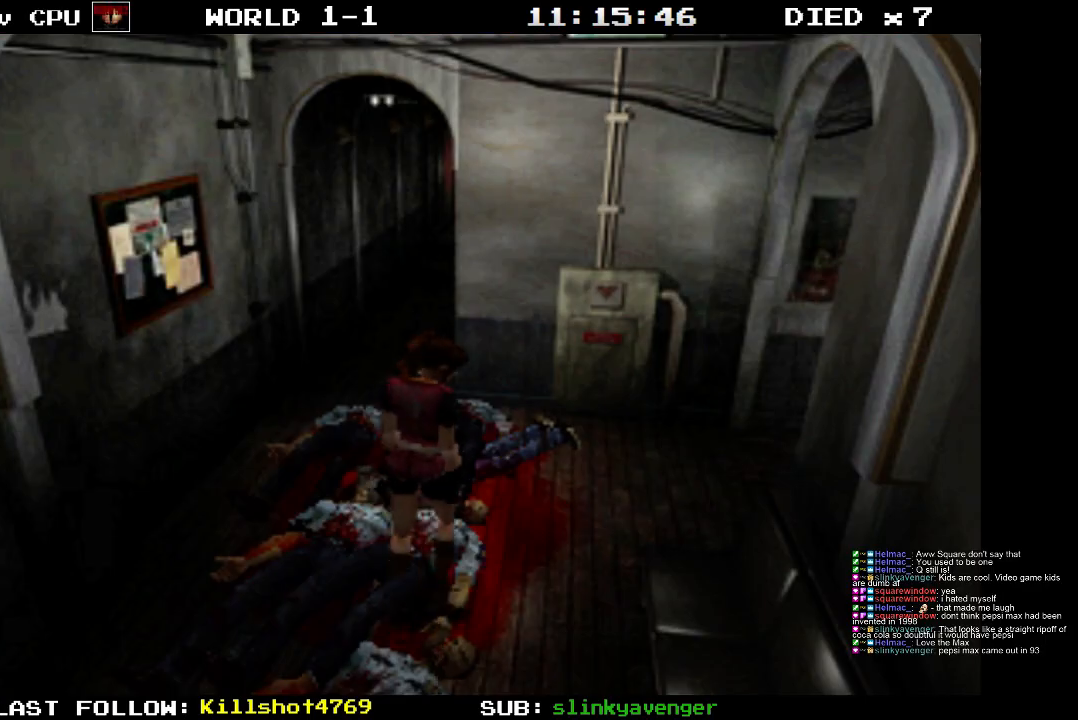
{"buttons": [], "events": [[417, "DPAD_UP", "up"]]}
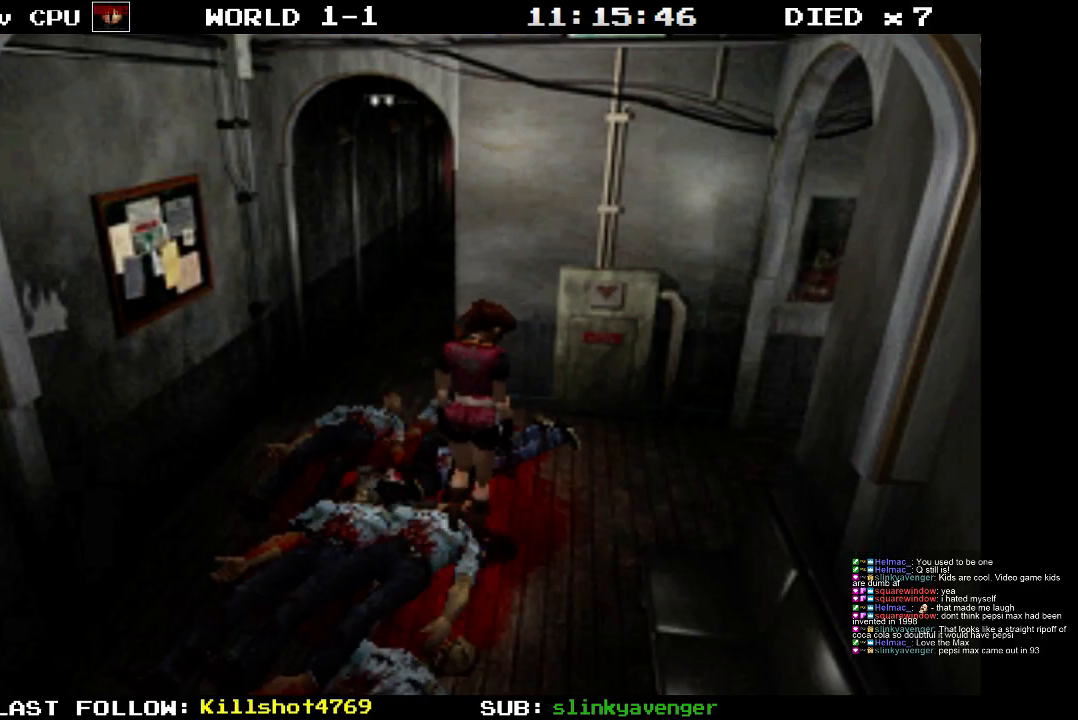
{"buttons": ["DPAD_LEFT"], "events": [[217, "DPAD_LEFT", "down"]]}
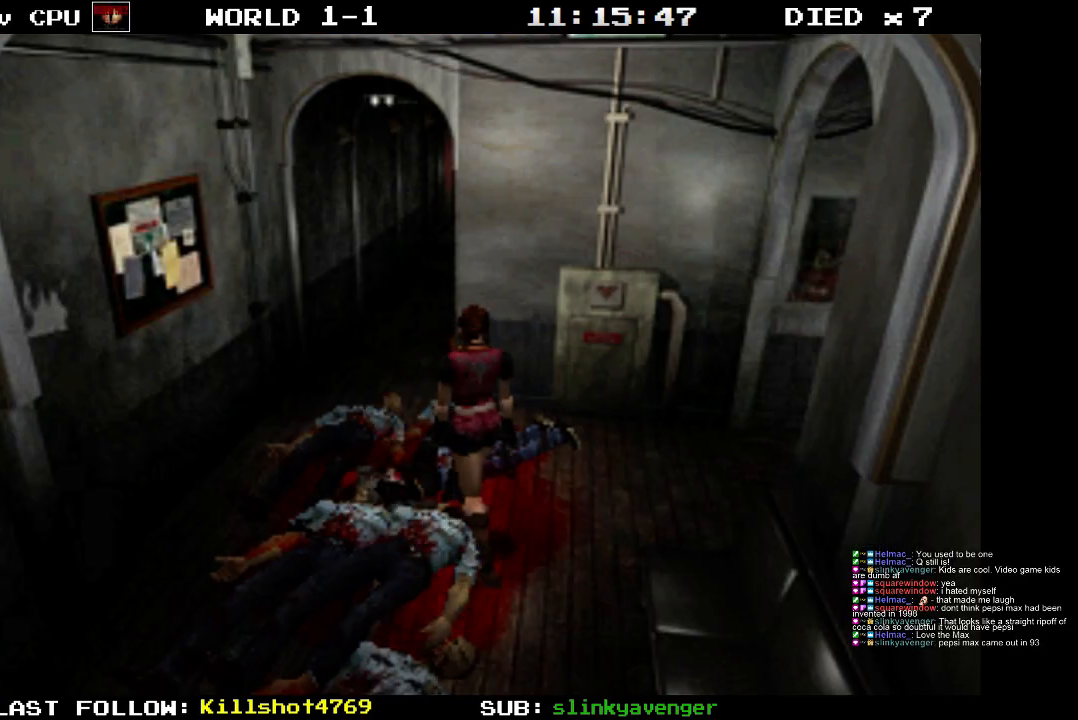
{"buttons": ["SQUARE", "DPAD_UP"], "events": [[100, "DPAD_UP", "down"], [200, "SQUARE", "down"], [233, "DPAD_LEFT", "up"]]}
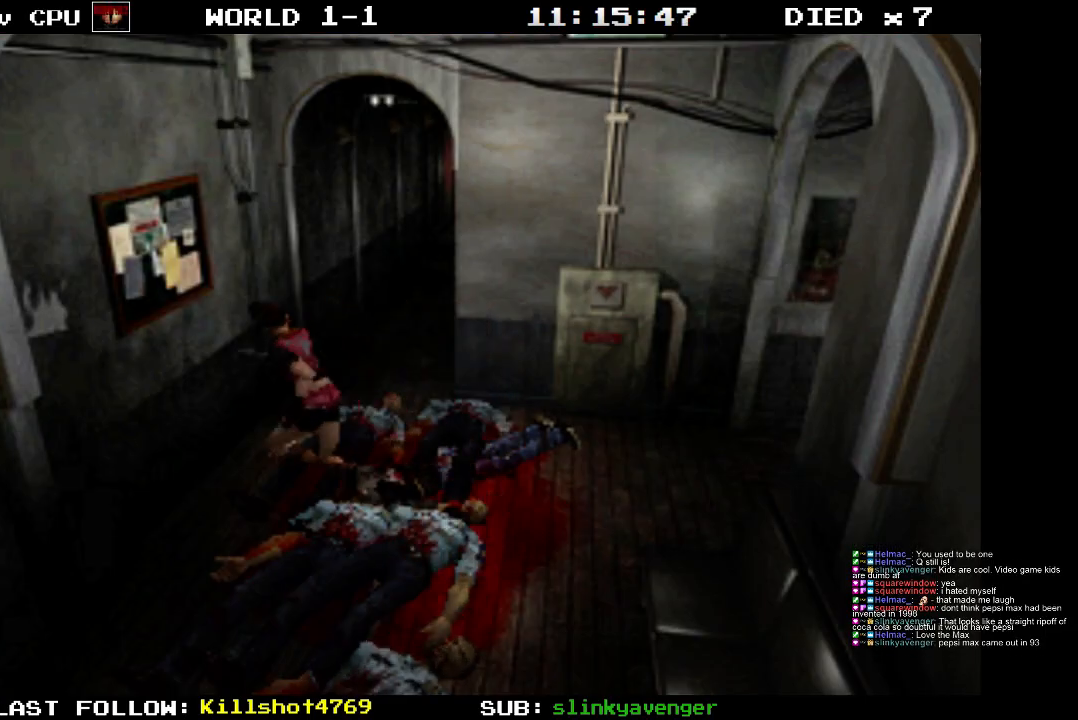
{"buttons": ["CROSS", "SQUARE", "DPAD_UP"], "events": [[233, "CROSS", "down"], [317, "DPAD_RIGHT", "down"], [467, "DPAD_RIGHT", "up"]]}
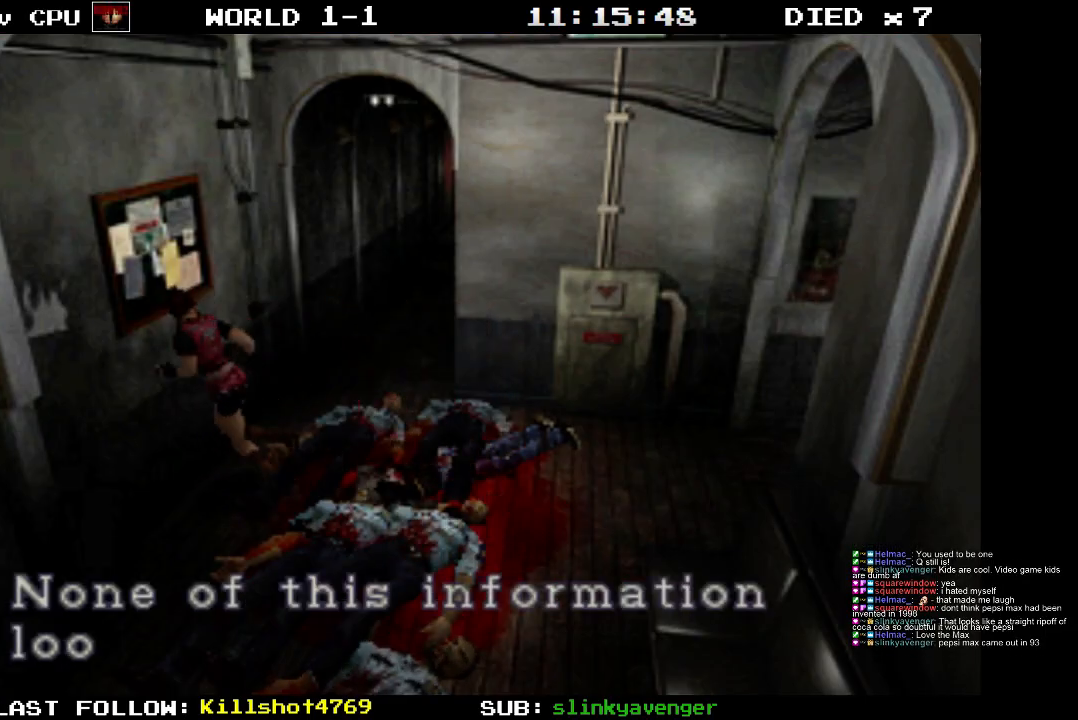
{"buttons": [], "events": [[33, "CROSS", "up"], [33, "SQUARE", "up"], [250, "DPAD_UP", "up"]]}